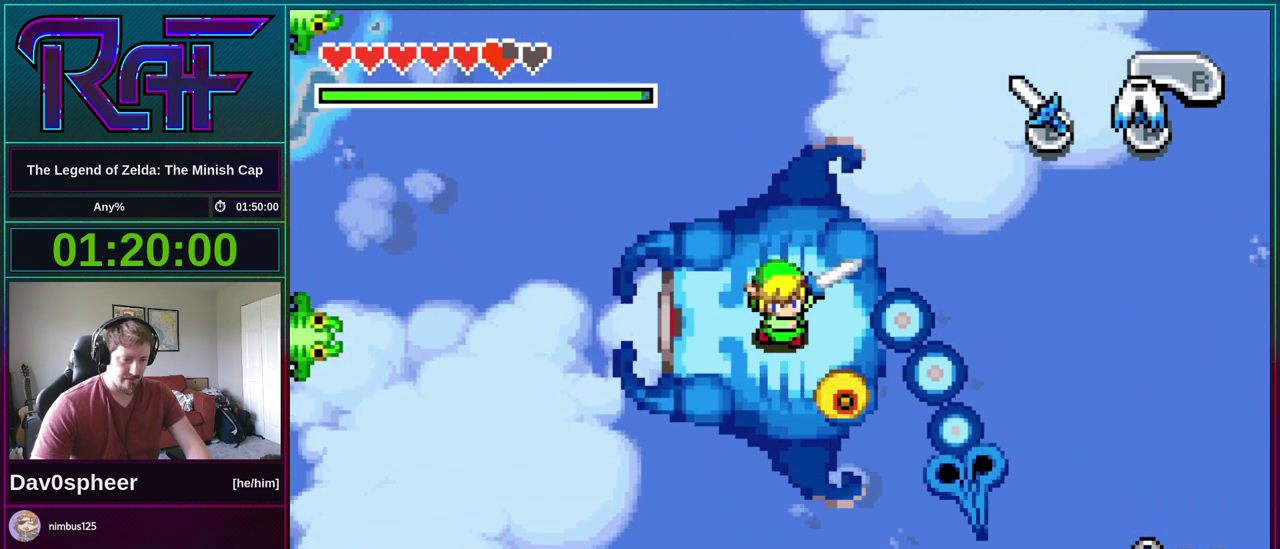
Gameplay with a controller (Nintendo layout); each line is a JSON object with the inputs held at the frame after it. "events" lists button and stick changes between this image and that frame as [ms after this image, input, new state], when the widget could be followed in between. Not read: B L3 R3.
{"buttons": ["A"], "events": [[500, "A", "down"]]}
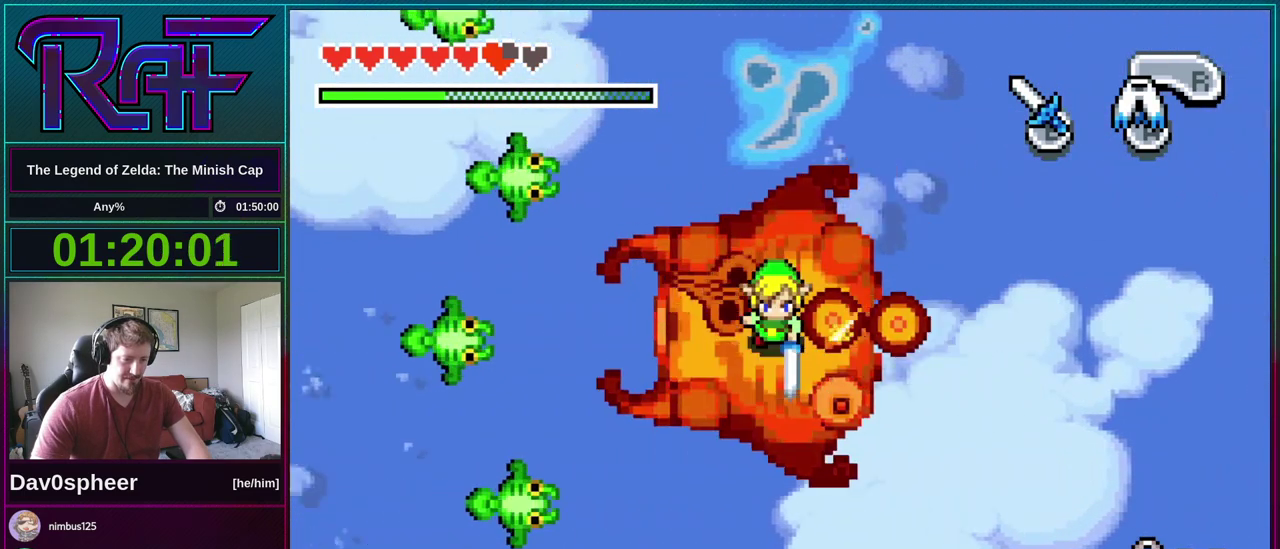
{"buttons": [], "events": [[100, "A", "up"]]}
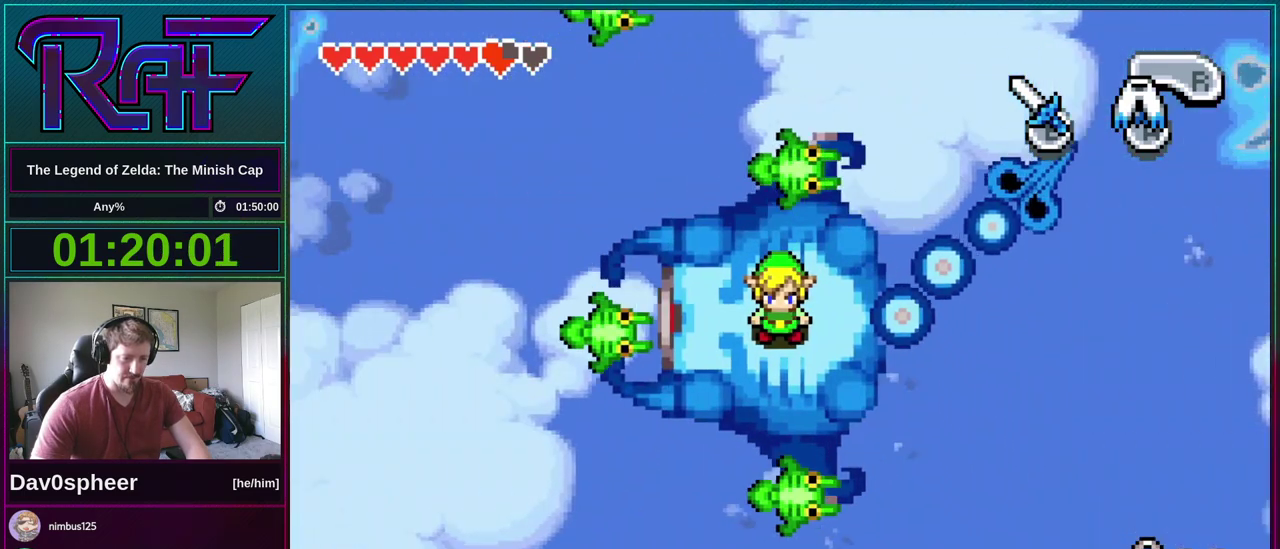
{"buttons": [], "events": []}
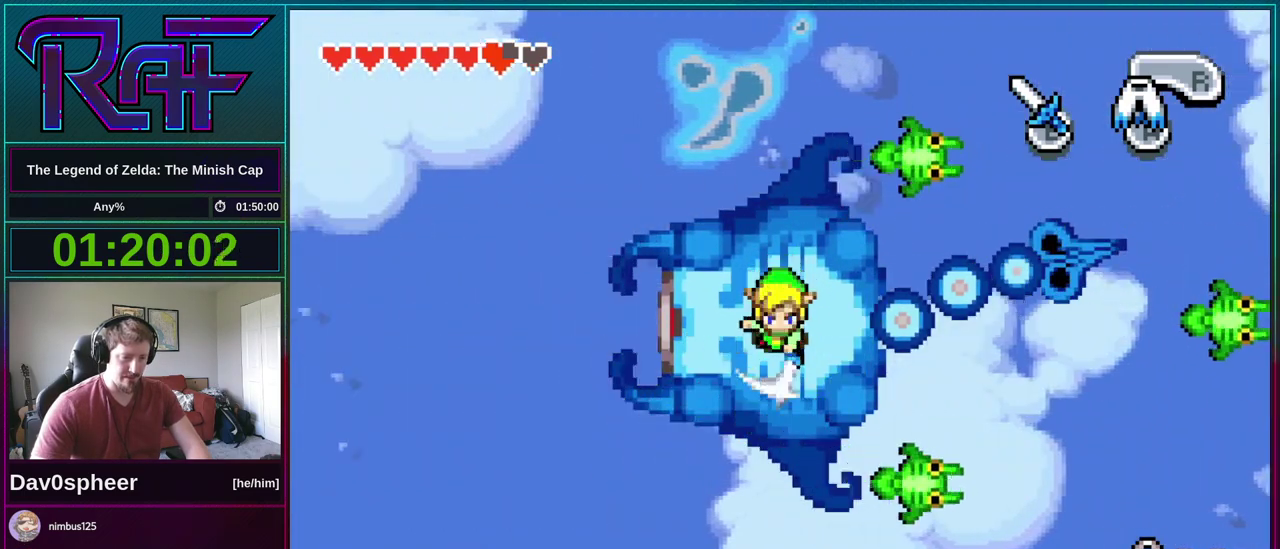
{"buttons": ["DPAD_UP", "DPAD_LEFT"], "events": [[500, "DPAD_LEFT", "down"], [500, "DPAD_UP", "down"]]}
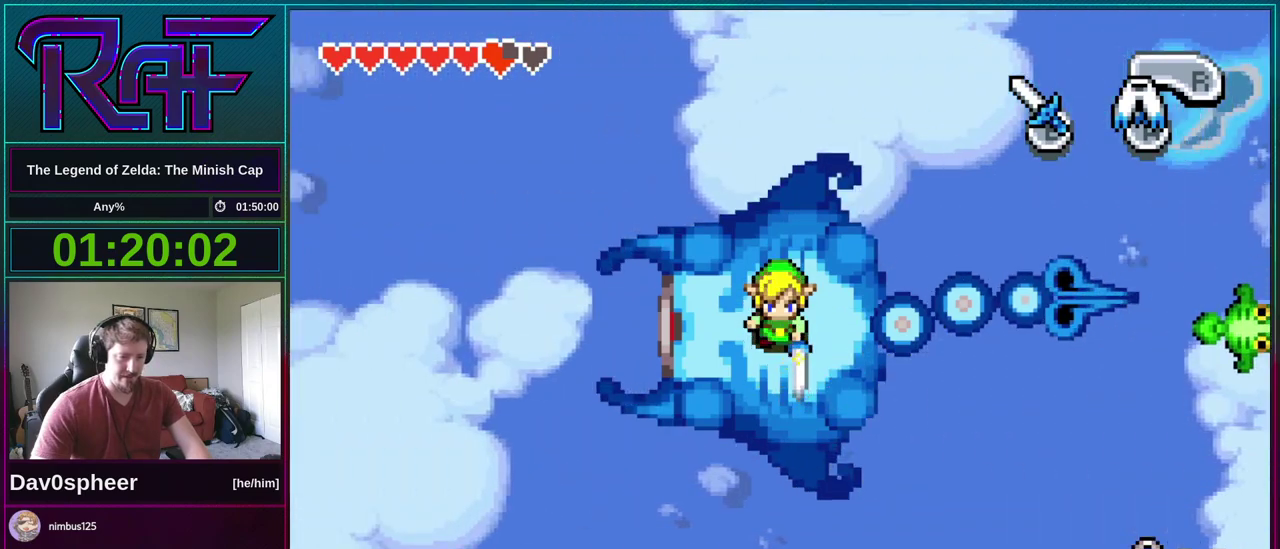
{"buttons": [], "events": [[500, "DPAD_LEFT", "up"], [500, "DPAD_UP", "up"]]}
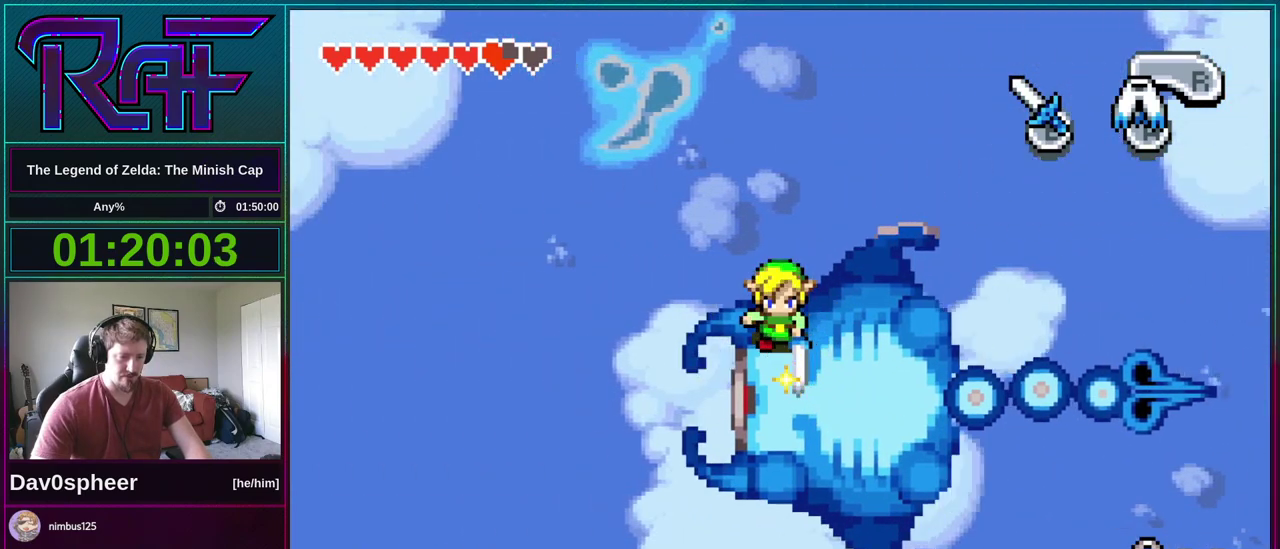
{"buttons": [], "events": []}
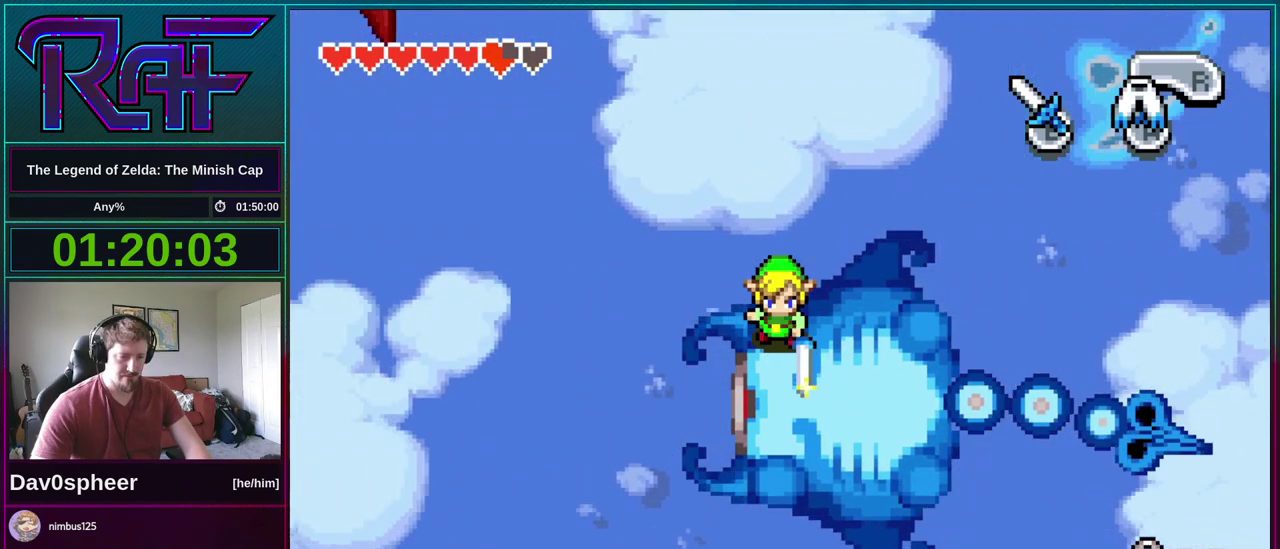
{"buttons": [], "events": []}
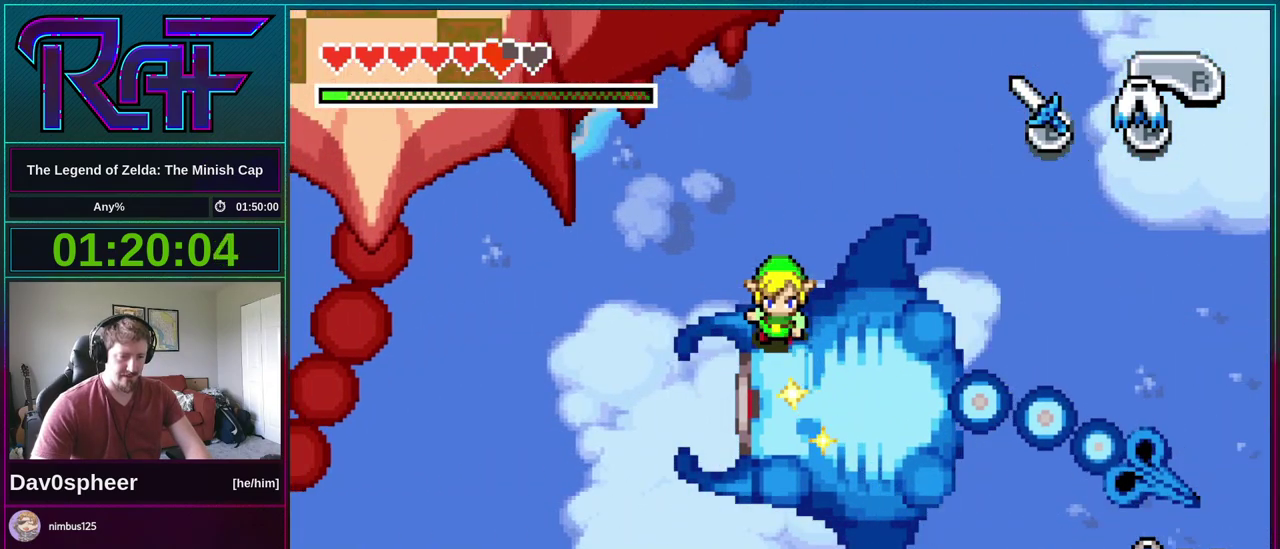
{"buttons": ["DPAD_UP", "DPAD_LEFT"], "events": [[467, "DPAD_LEFT", "down"], [467, "DPAD_UP", "down"]]}
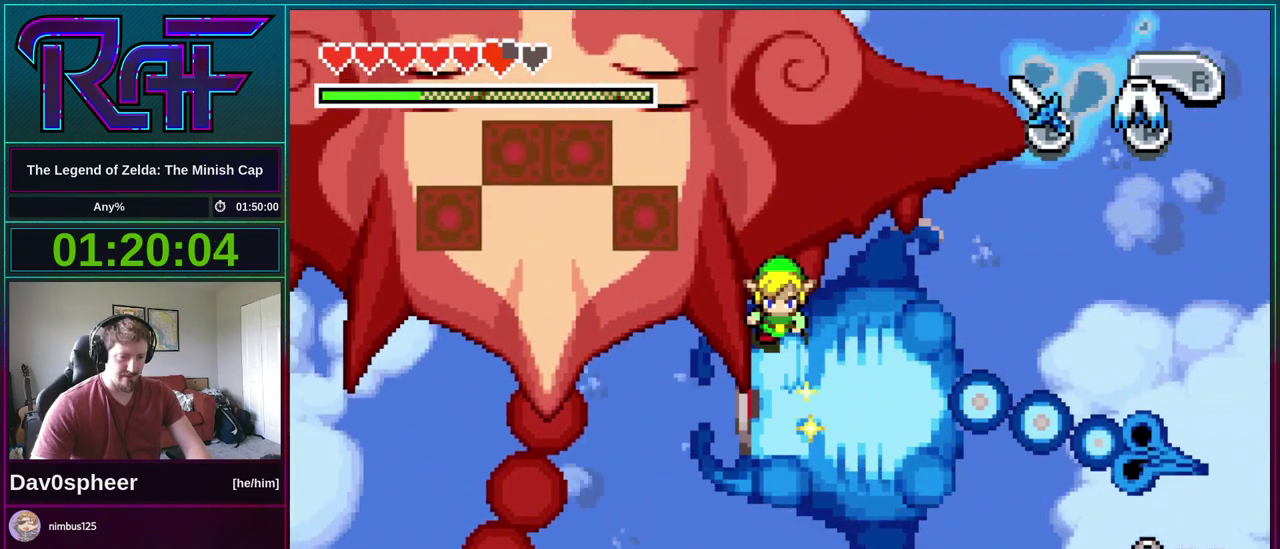
{"buttons": ["DPAD_UP", "DPAD_LEFT"], "events": []}
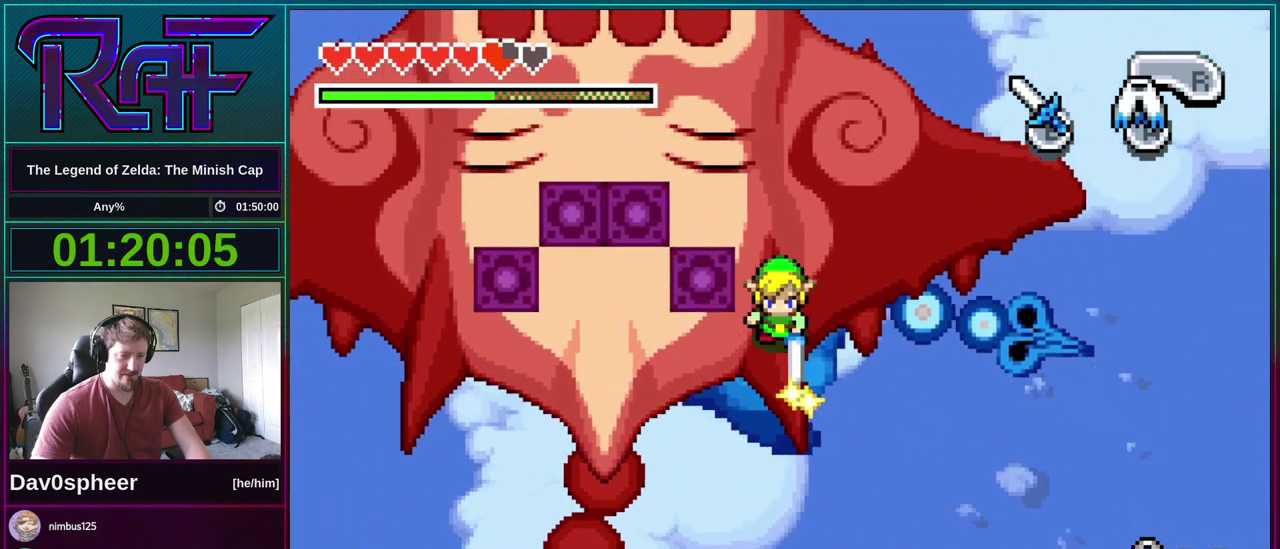
{"buttons": [], "events": [[133, "DPAD_UP", "up"], [333, "DPAD_UP", "down"], [400, "DPAD_LEFT", "up"], [467, "DPAD_UP", "up"]]}
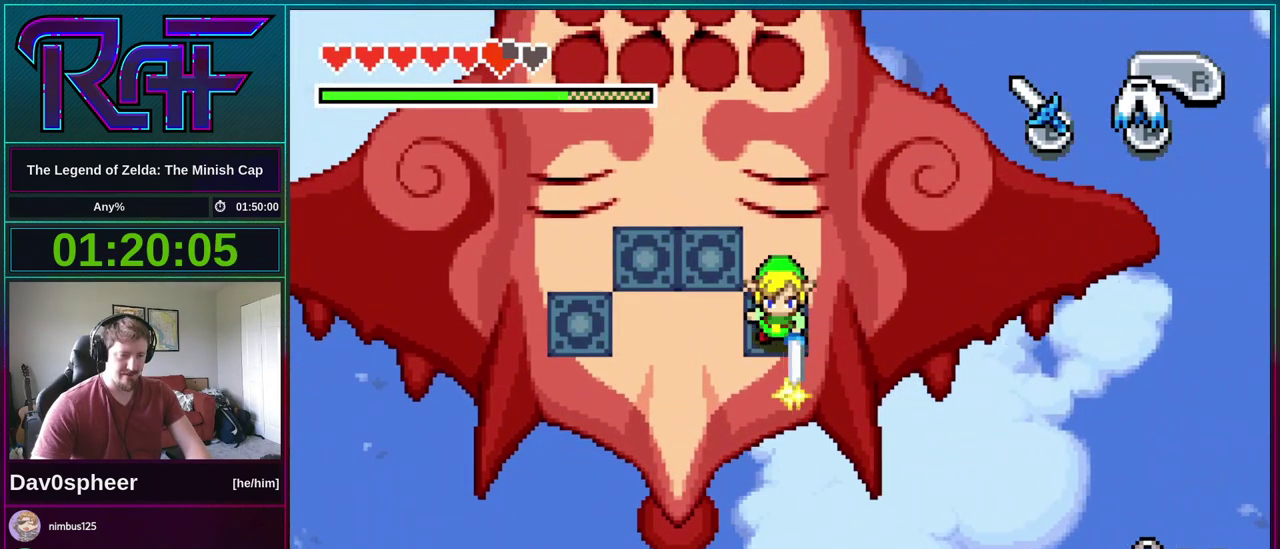
{"buttons": [], "events": []}
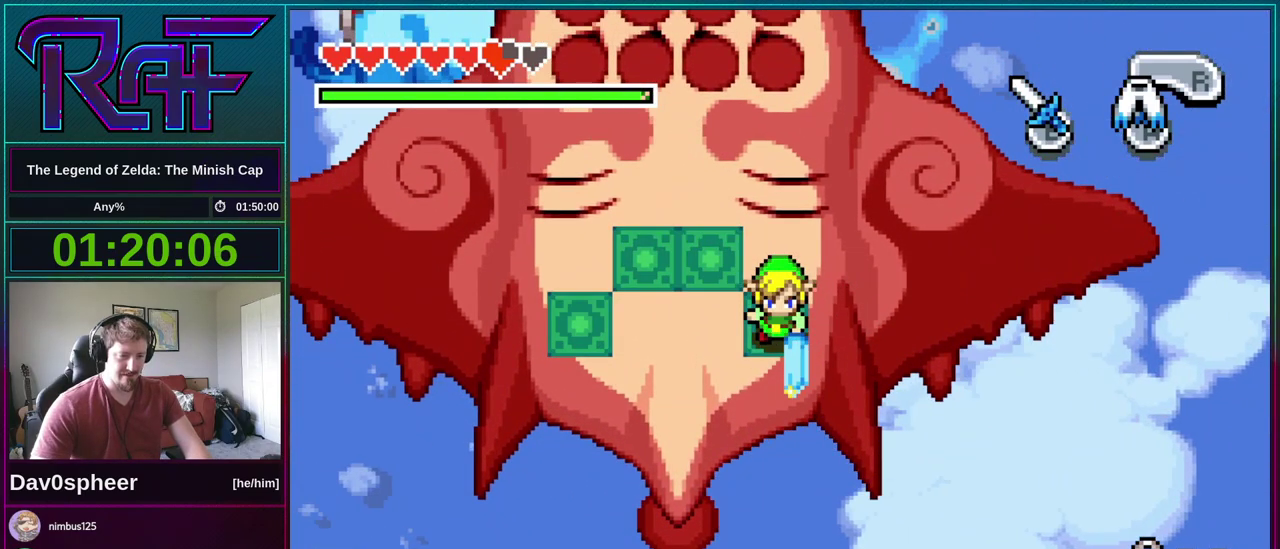
{"buttons": ["DPAD_UP", "DPAD_LEFT"], "events": [[200, "DPAD_LEFT", "down"], [200, "DPAD_UP", "down"]]}
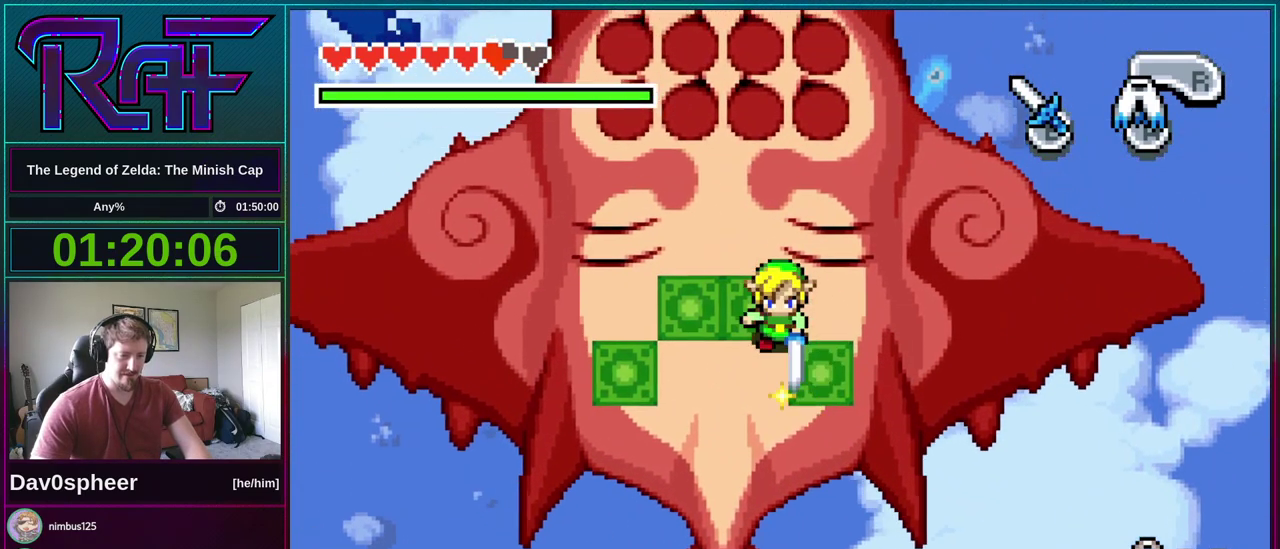
{"buttons": ["DPAD_LEFT"], "events": [[67, "DPAD_UP", "up"], [167, "DPAD_DOWN", "down"], [400, "DPAD_DOWN", "up"]]}
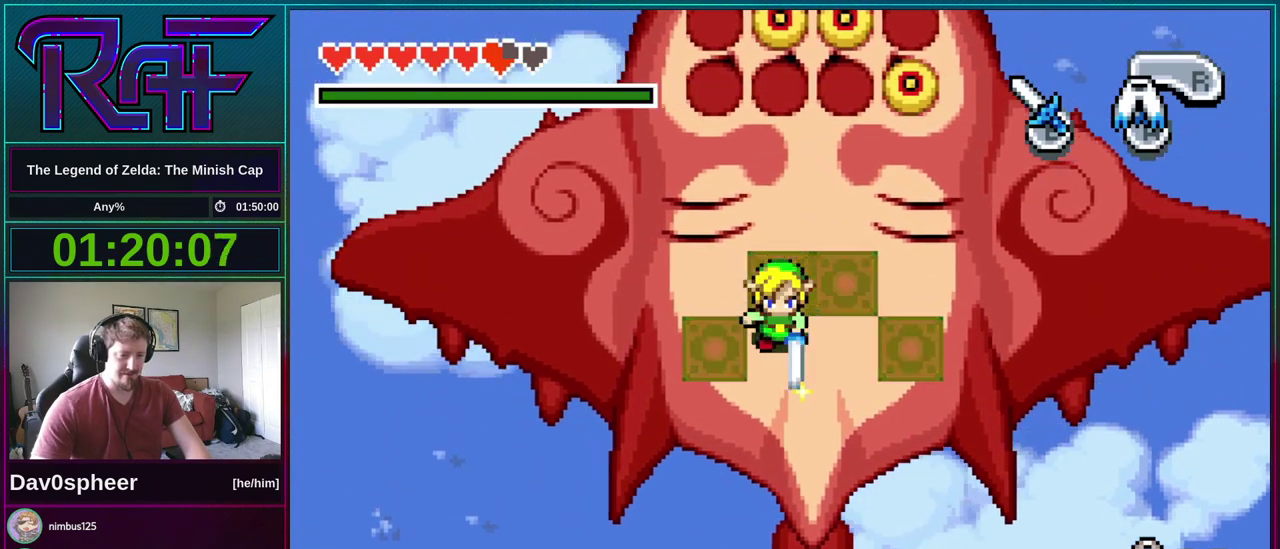
{"buttons": ["DPAD_UP"], "events": [[367, "DPAD_UP", "down"], [467, "DPAD_LEFT", "up"]]}
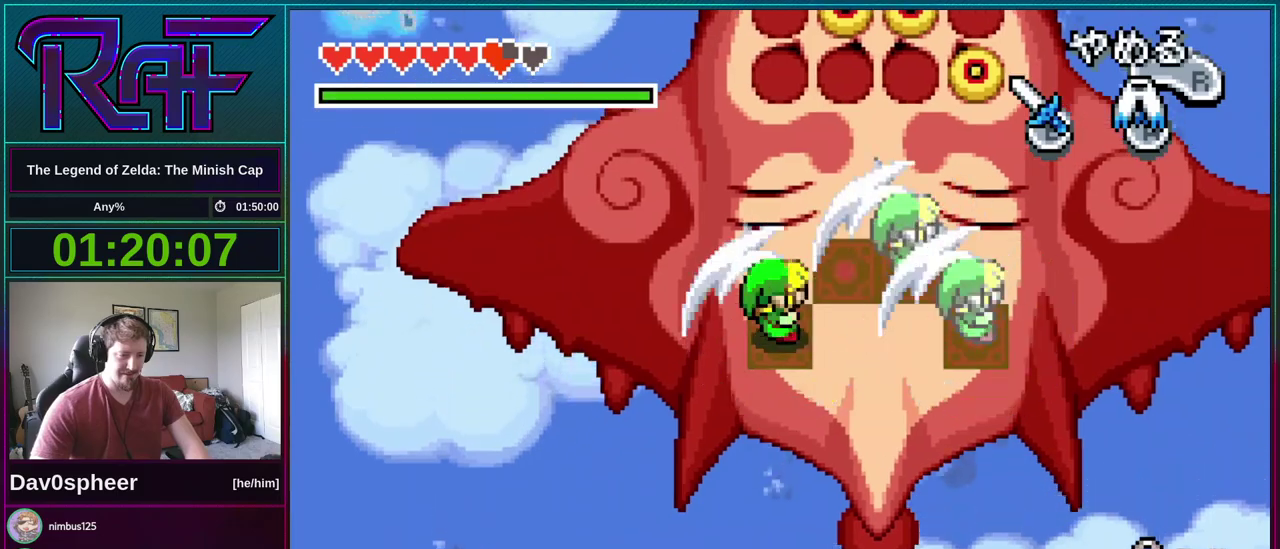
{"buttons": ["DPAD_UP"], "events": [[267, "DPAD_LEFT", "down"], [400, "DPAD_LEFT", "up"]]}
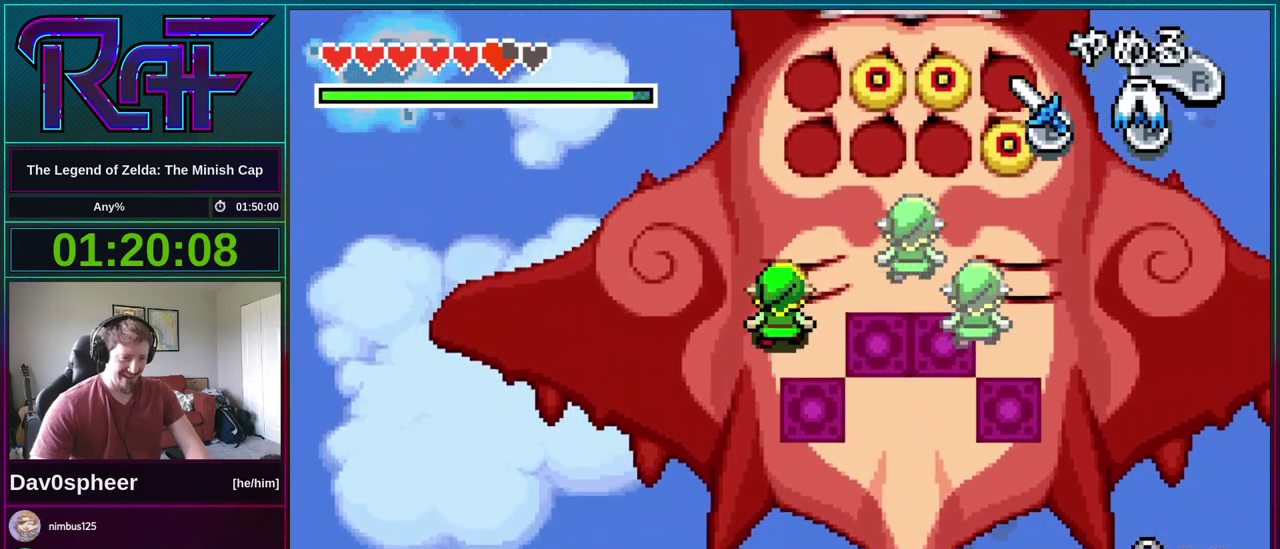
{"buttons": [], "events": [[433, "DPAD_UP", "up"]]}
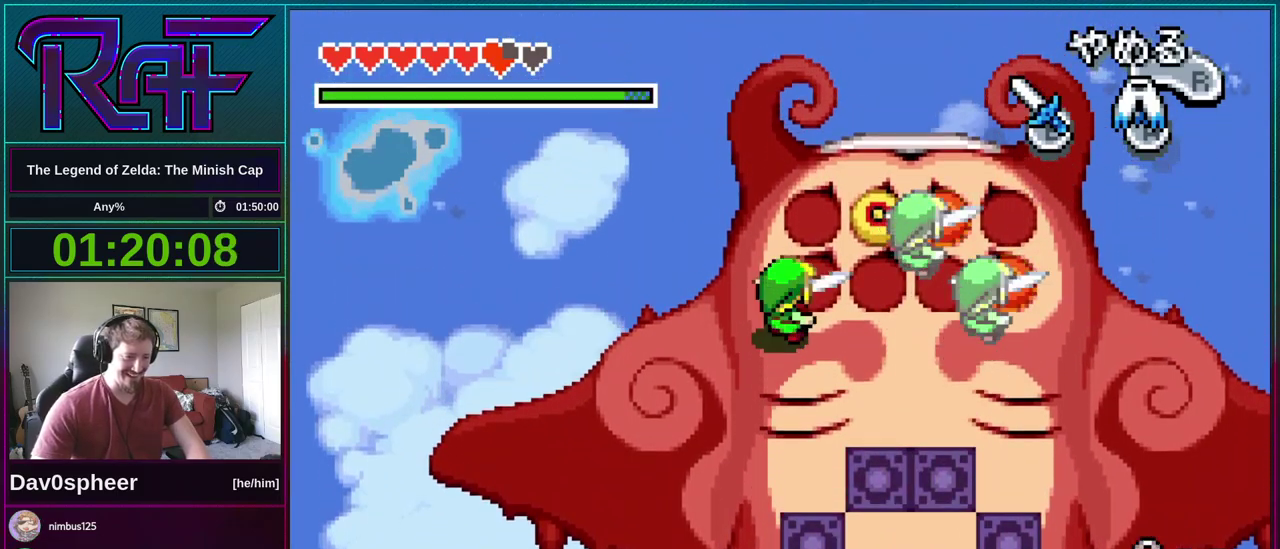
{"buttons": [], "events": []}
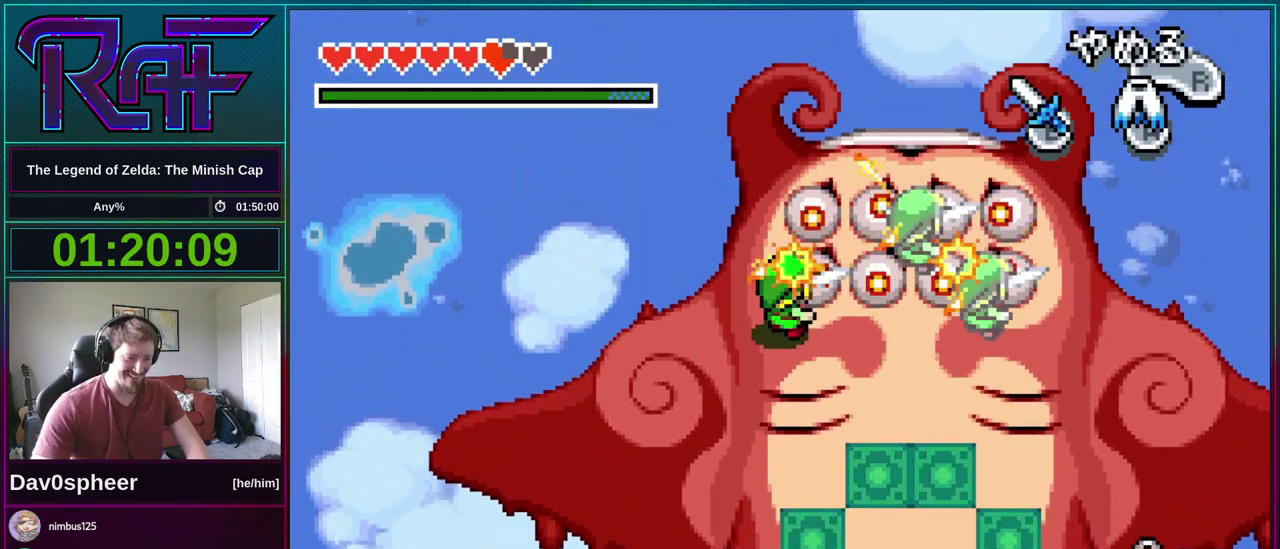
{"buttons": [], "events": []}
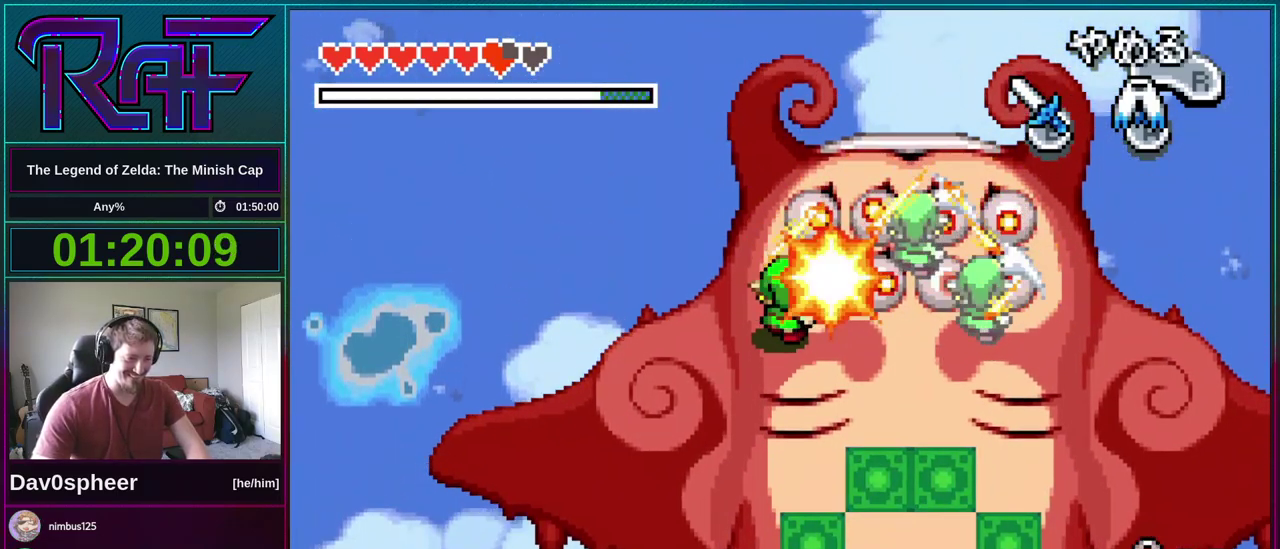
{"buttons": [], "events": []}
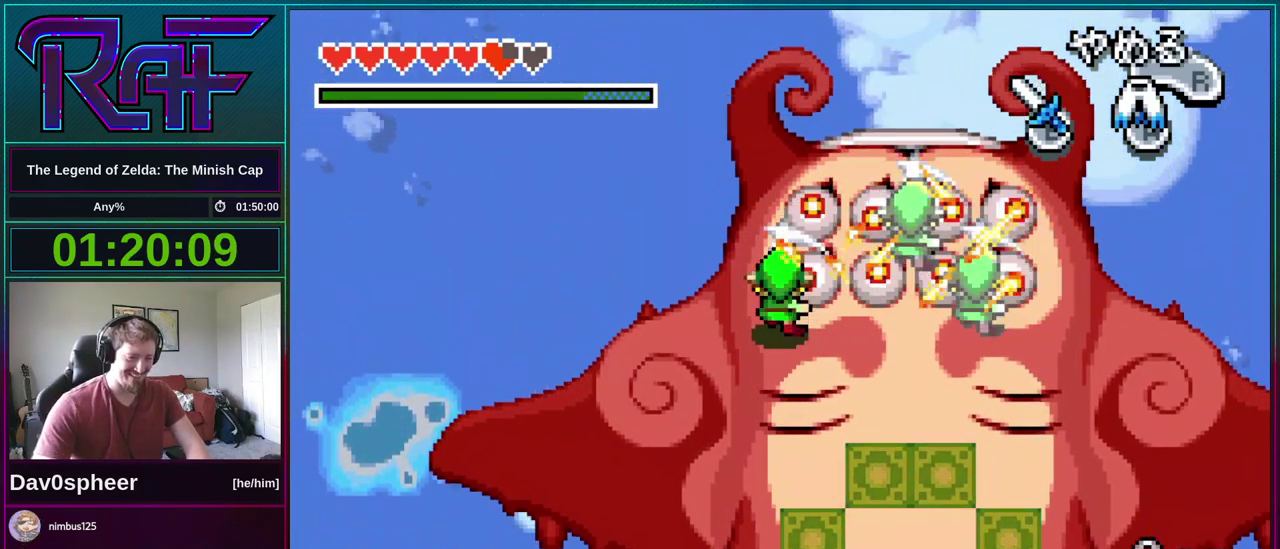
{"buttons": [], "events": []}
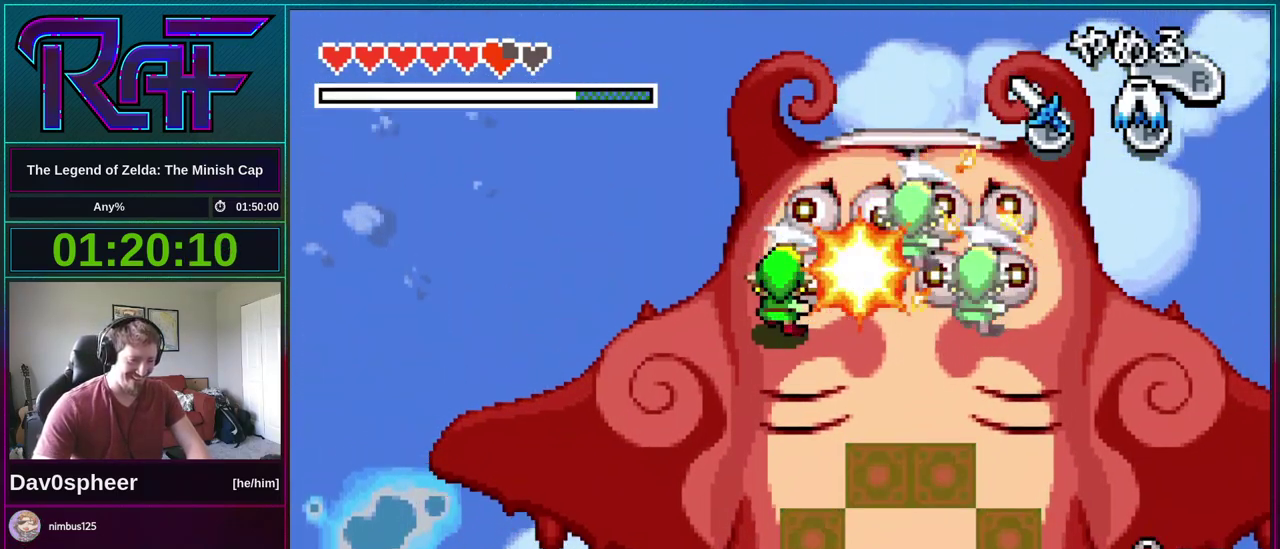
{"buttons": [], "events": []}
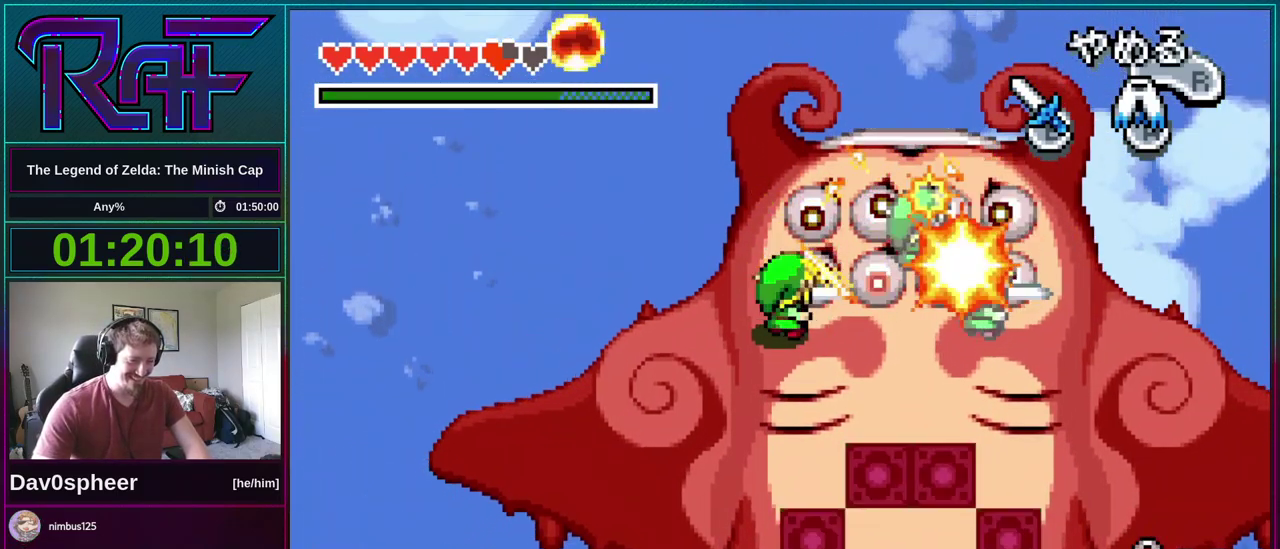
{"buttons": [], "events": []}
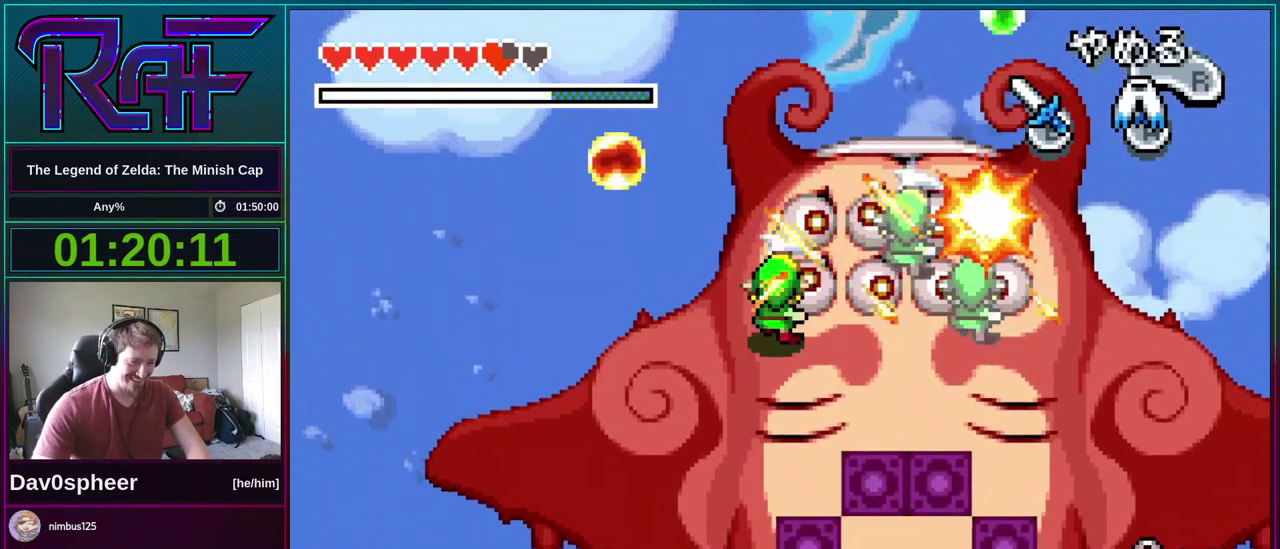
{"buttons": ["DPAD_DOWN", "DPAD_RIGHT"], "events": [[367, "DPAD_DOWN", "down"], [367, "DPAD_RIGHT", "down"]]}
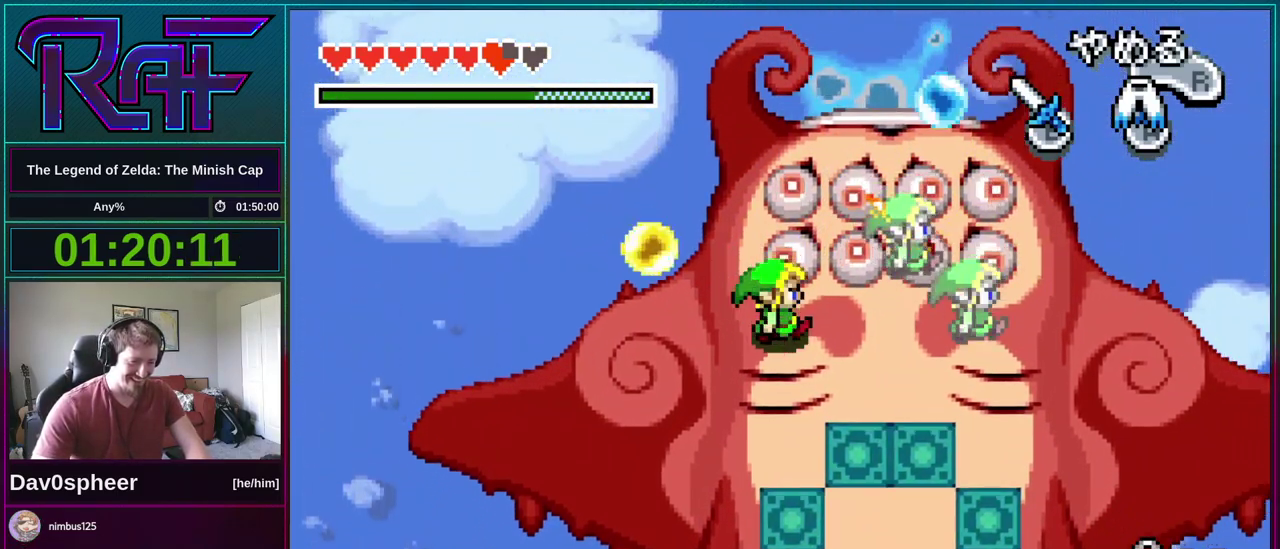
{"buttons": ["DPAD_RIGHT"], "events": [[200, "DPAD_DOWN", "up"]]}
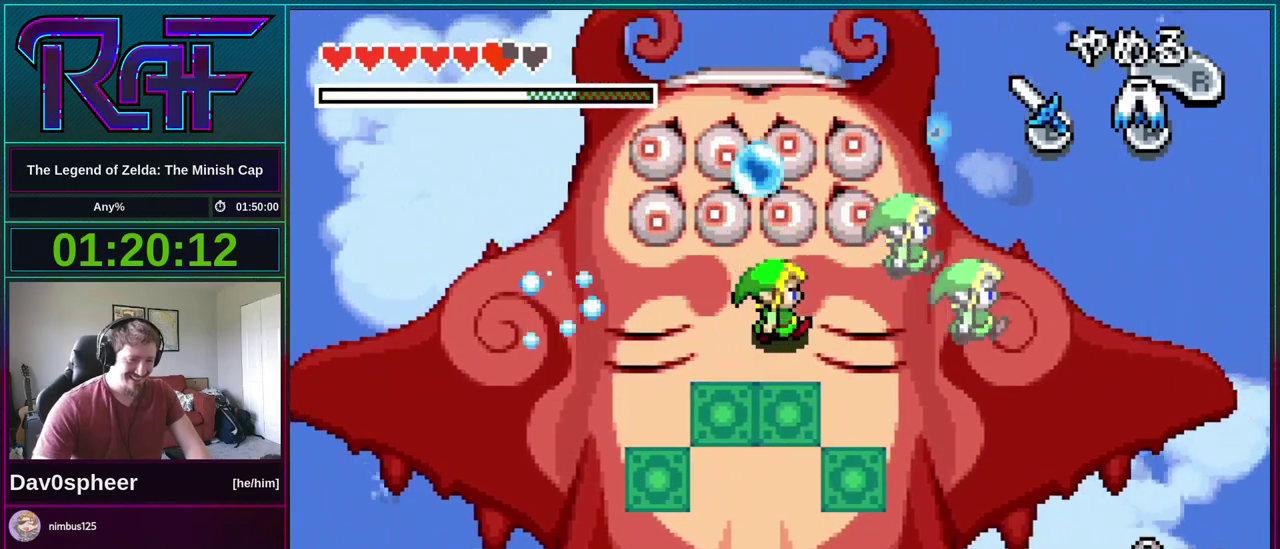
{"buttons": [], "events": [[200, "DPAD_RIGHT", "up"], [233, "DPAD_UP", "down"], [500, "DPAD_UP", "up"]]}
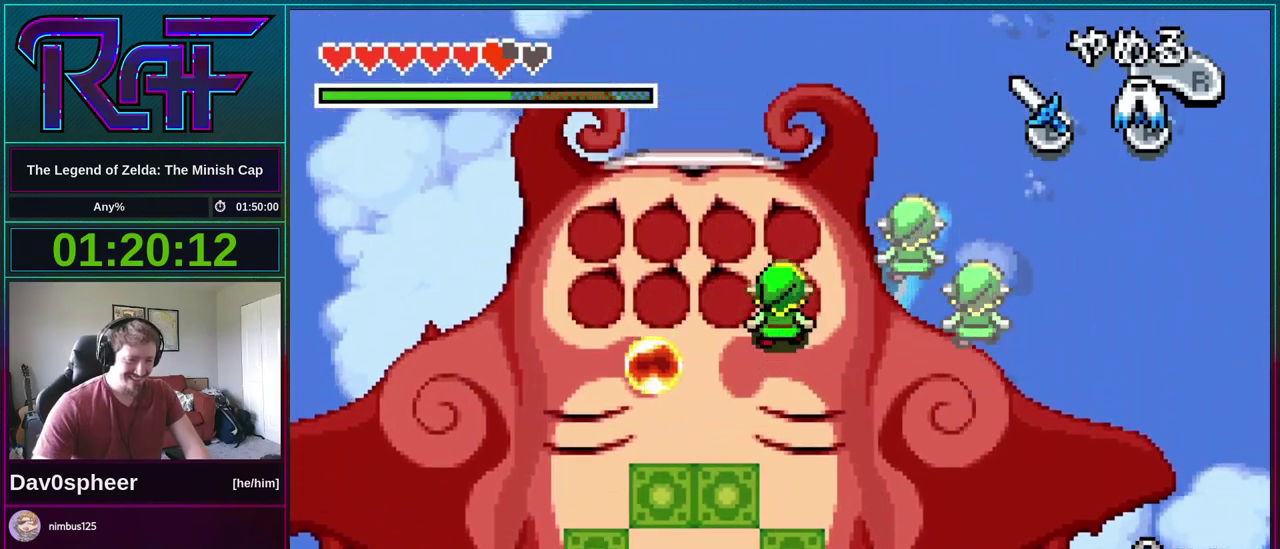
{"buttons": ["DPAD_DOWN", "DPAD_LEFT"], "events": [[133, "DPAD_DOWN", "down"], [233, "DPAD_LEFT", "down"]]}